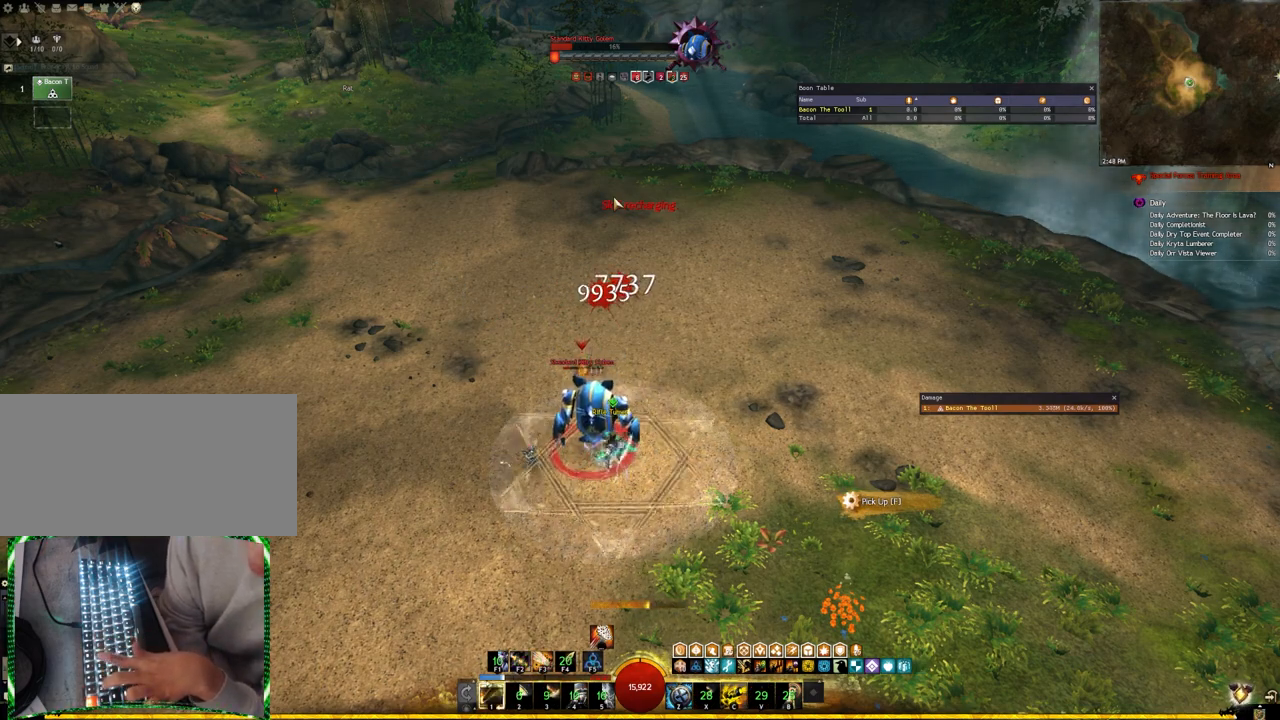
Gameplay with keyboard; each line is a JSON object with the keys held at the frame after it. "events" lists presses ("down") and releases ("up") of ".", "/", "0", "1", "2", "3", "4", "5", "6", "7", "8", "9", "a", "alt_l", "alt_r", "b", "backslash", "backspace", "c", "caps_lock", "comma", "ctrl_l", "ctrl_r", "d", "e", "equals", "escape", "f", "f1", "f10", "f11", "f12", "f2", "f3", "f4", "f5", "f6", "f7", "f8", "f9", "g", "h", "i", "j", "k", "l", "lbracket", "m", "minus", "n", "o", "p", "q", "quote", "r", "rbracket", "return", "s", "semicolon", "shift_l", "shift_r", "space", "super", "t", "tab", "tilde", "u", "v", "w", "x", "y" and "z" between this image and that frame as [ms after this image, input, new state], when the widget could be followed in between. No other keys are recorded. Mouse input is not recorded.
{"keys": [], "events": [[133, "f2", "down"], [133, "f3", "down"], [183, "f3", "up"], [250, "f2", "up"], [283, "f3", "down"], [433, "f3", "up"]]}
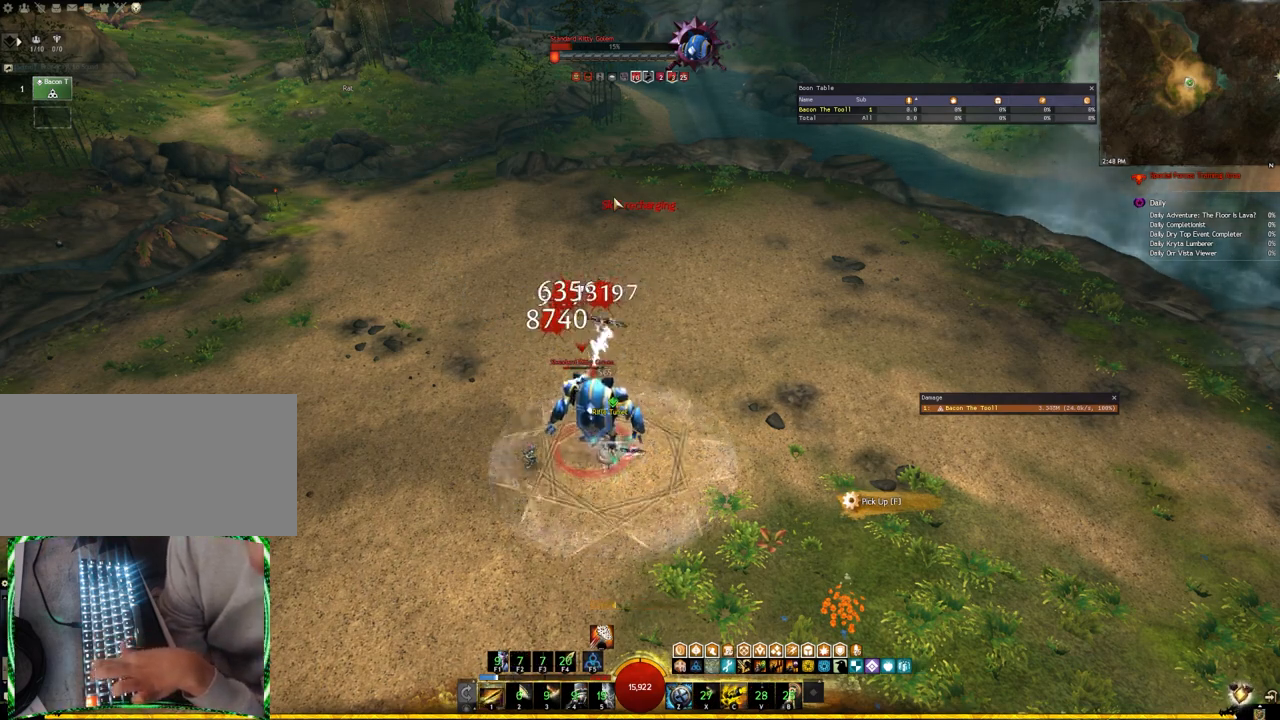
{"keys": ["1"], "events": [[200, "1", "down"], [200, "2", "down"], [233, "1", "up"], [233, "2", "up"], [233, "q", "down"], [283, "q", "up"], [483, "1", "down"]]}
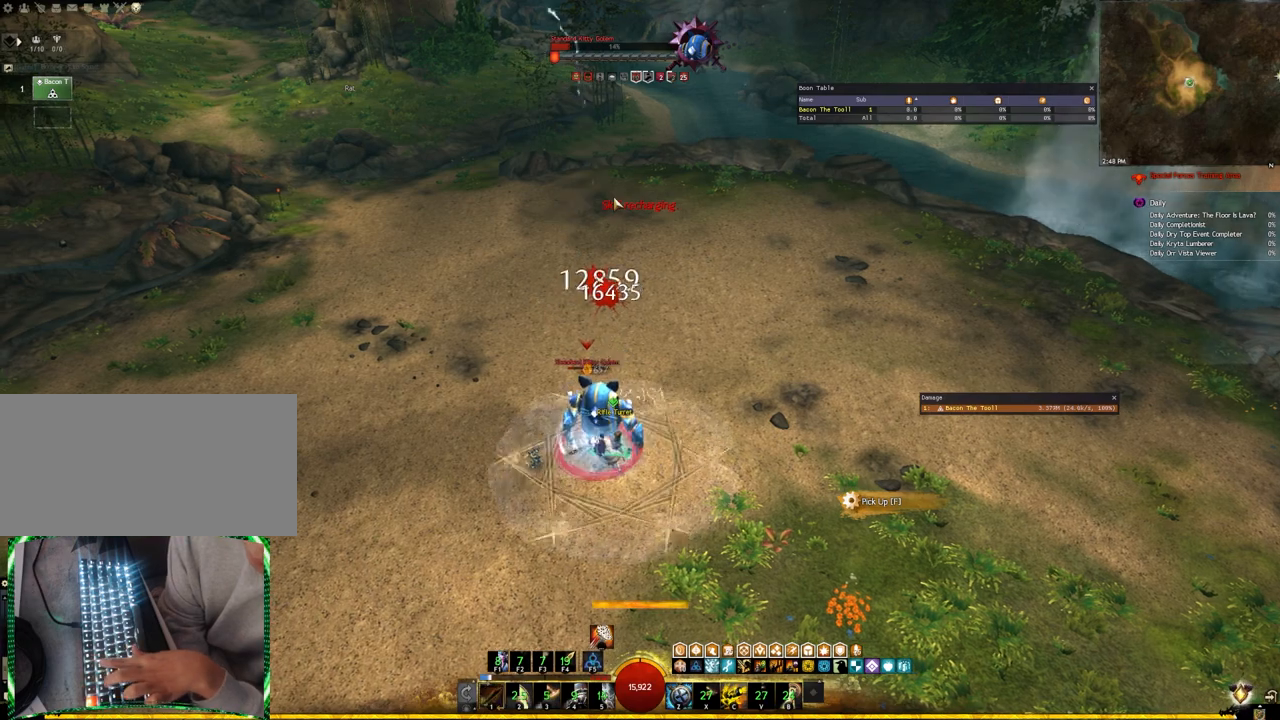
{"keys": [], "events": [[100, "1", "up"], [167, "1", "down"], [167, "2", "down"], [217, "2", "up"], [267, "1", "up"]]}
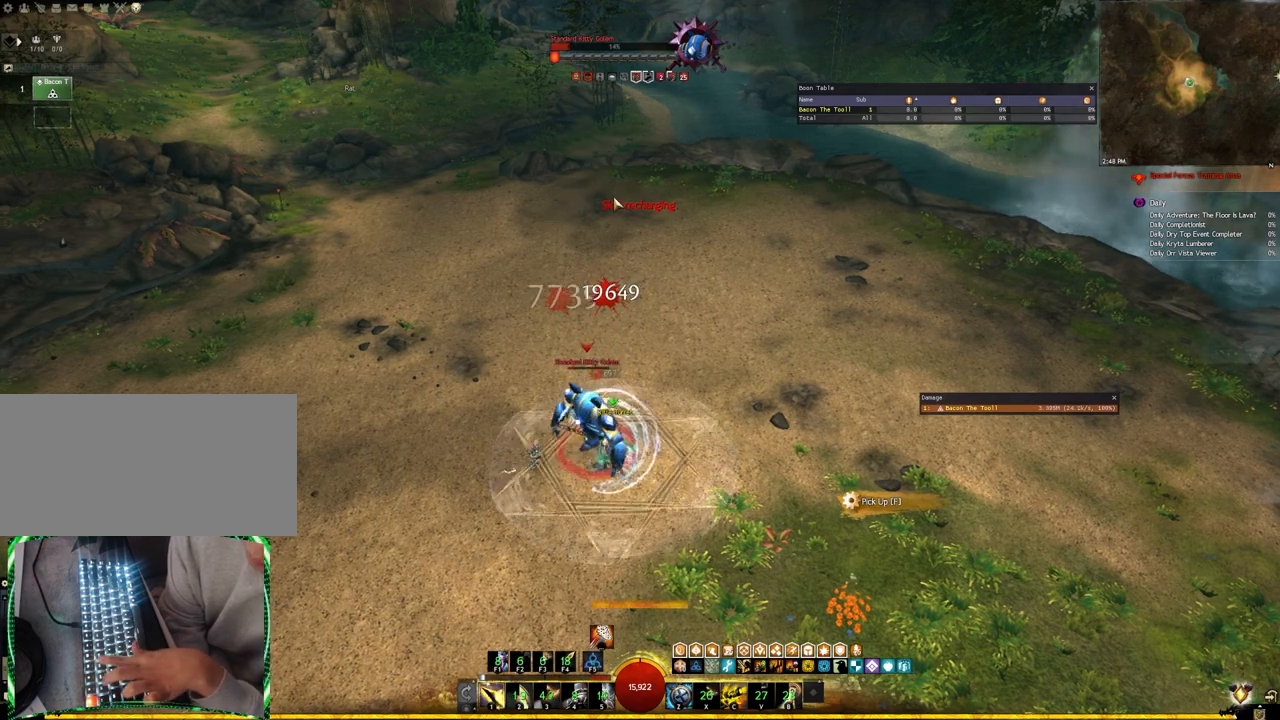
{"keys": ["2"], "events": [[50, "2", "down"], [183, "2", "up"], [267, "2", "down"], [367, "2", "up"], [450, "2", "down"]]}
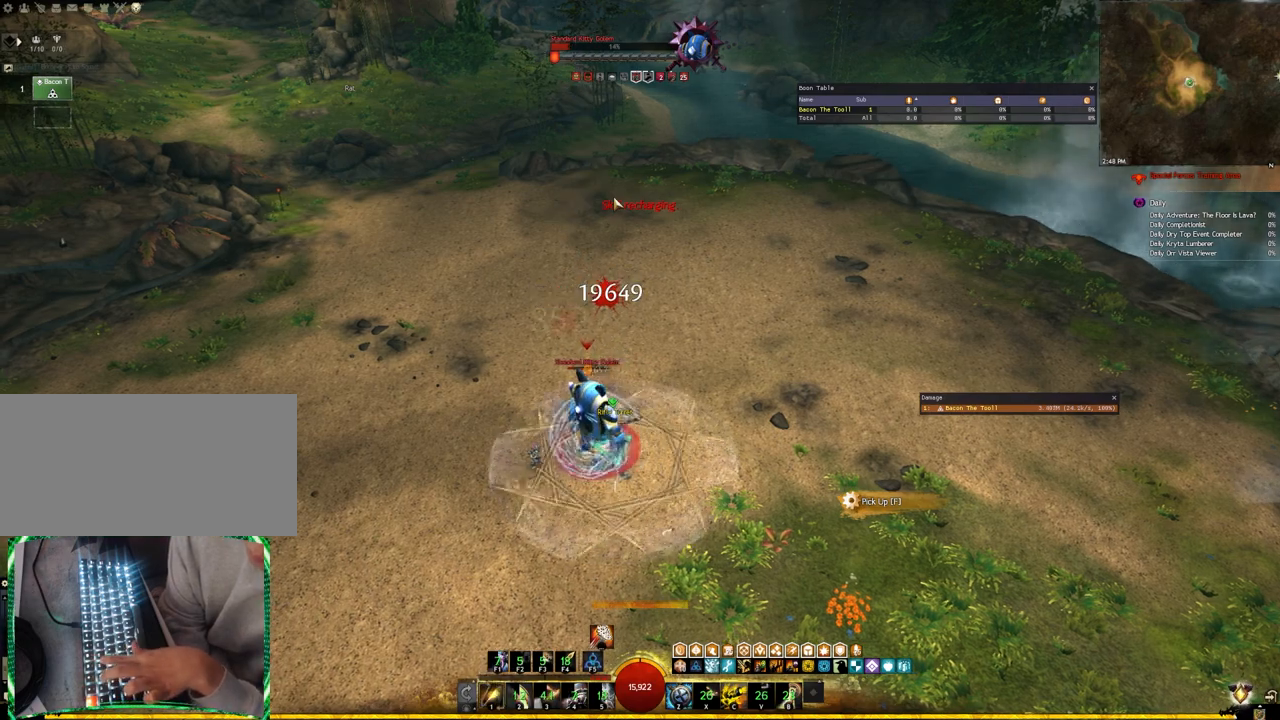
{"keys": [], "events": [[50, "2", "up"], [150, "2", "down"], [283, "2", "up"], [350, "2", "down"], [467, "2", "up"]]}
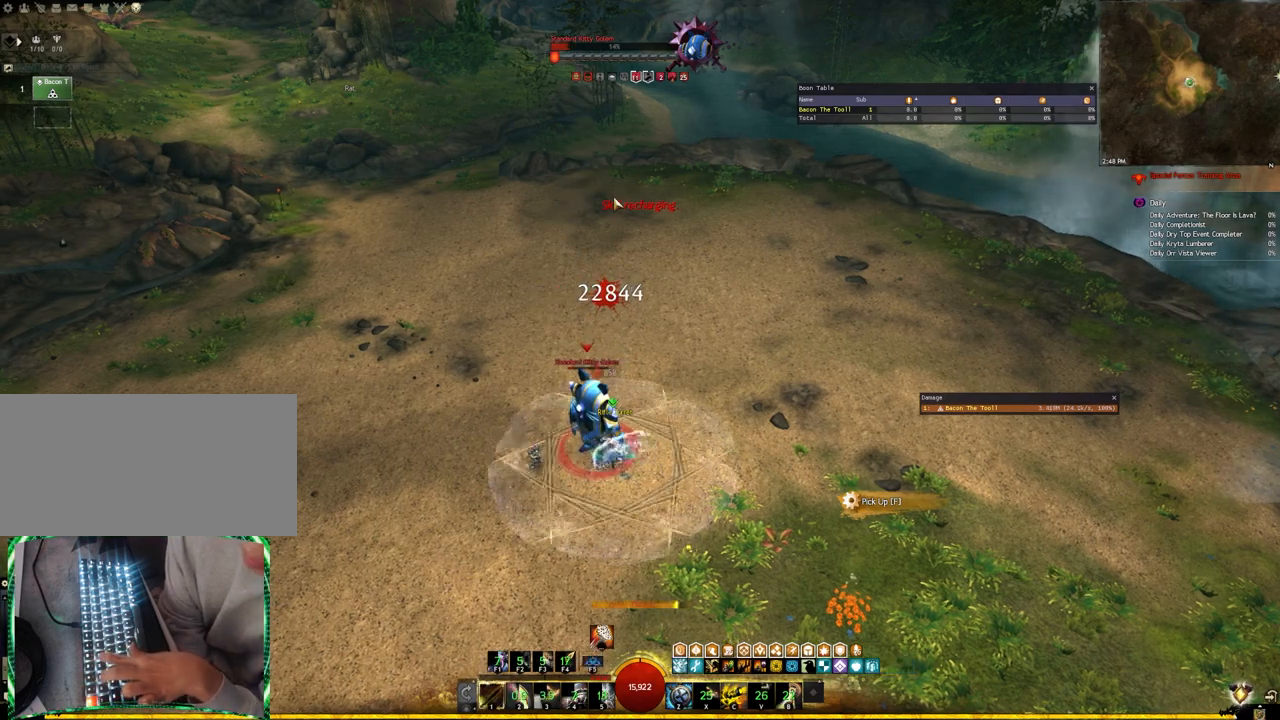
{"keys": ["2"], "events": [[50, "2", "down"], [183, "2", "up"], [267, "2", "down"], [367, "2", "up"], [433, "2", "down"]]}
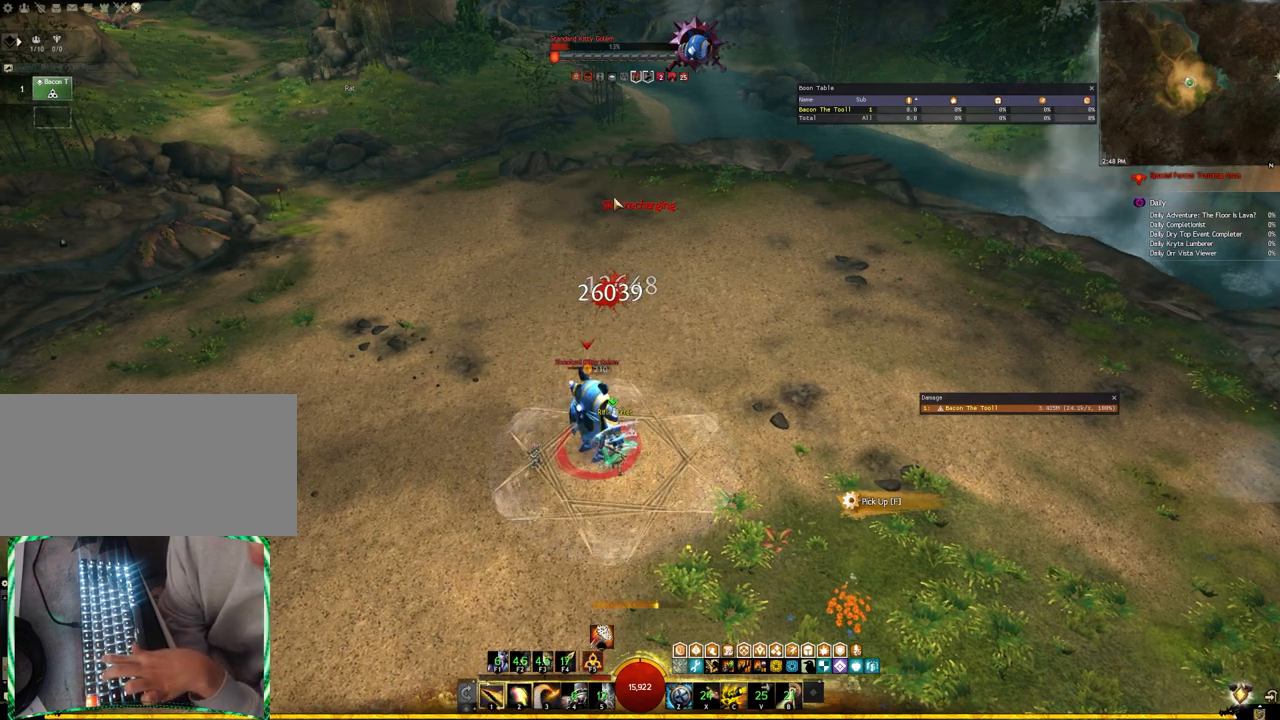
{"keys": ["3"], "events": [[83, "2", "up"], [150, "2", "down"], [283, "2", "up"], [283, "3", "down"], [383, "3", "up"], [450, "3", "down"]]}
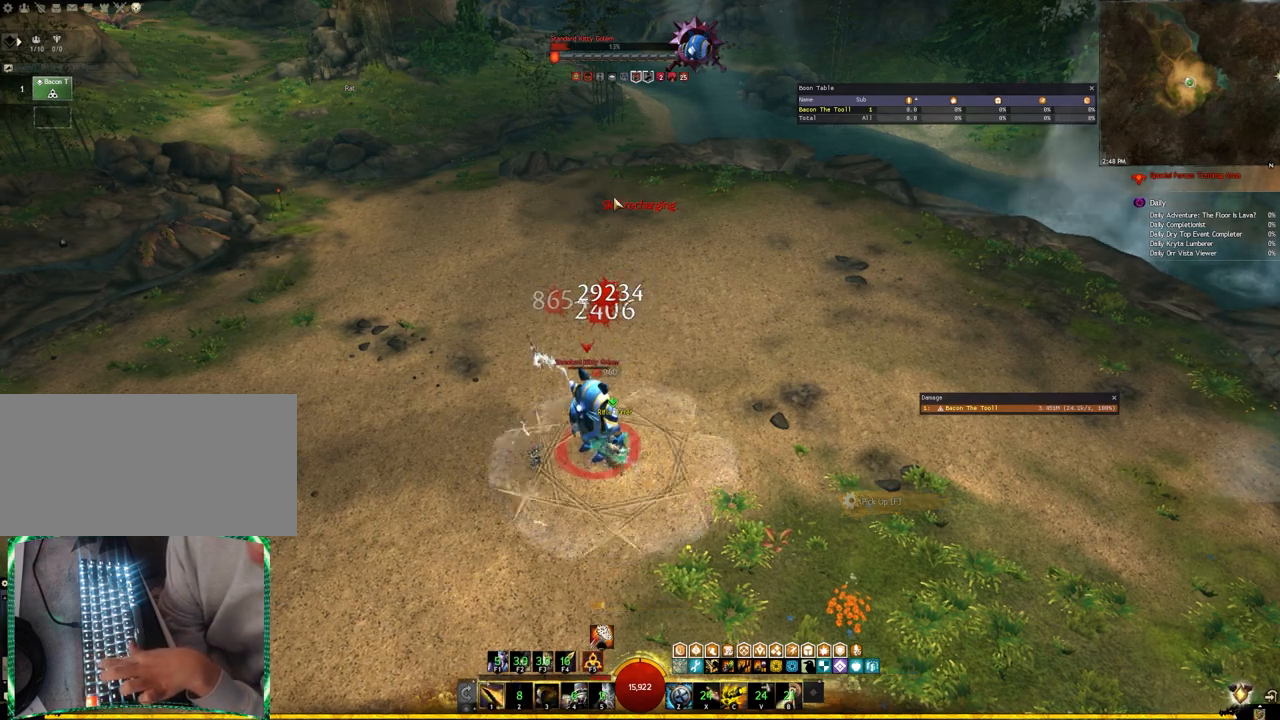
{"keys": ["f5"], "events": [[67, "3", "up"], [133, "3", "down"], [250, "3", "up"], [483, "f5", "down"]]}
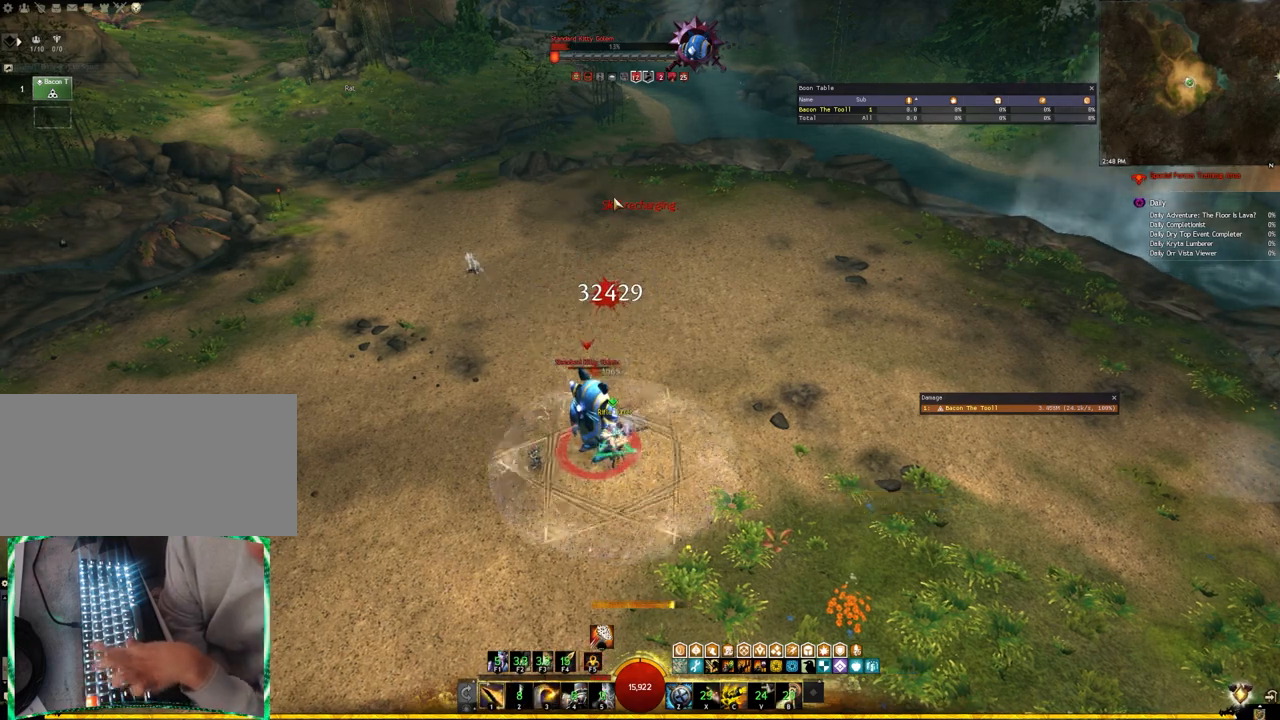
{"keys": ["3"], "events": [[83, "f5", "up"], [233, "3", "down"], [317, "3", "up"], [400, "3", "down"]]}
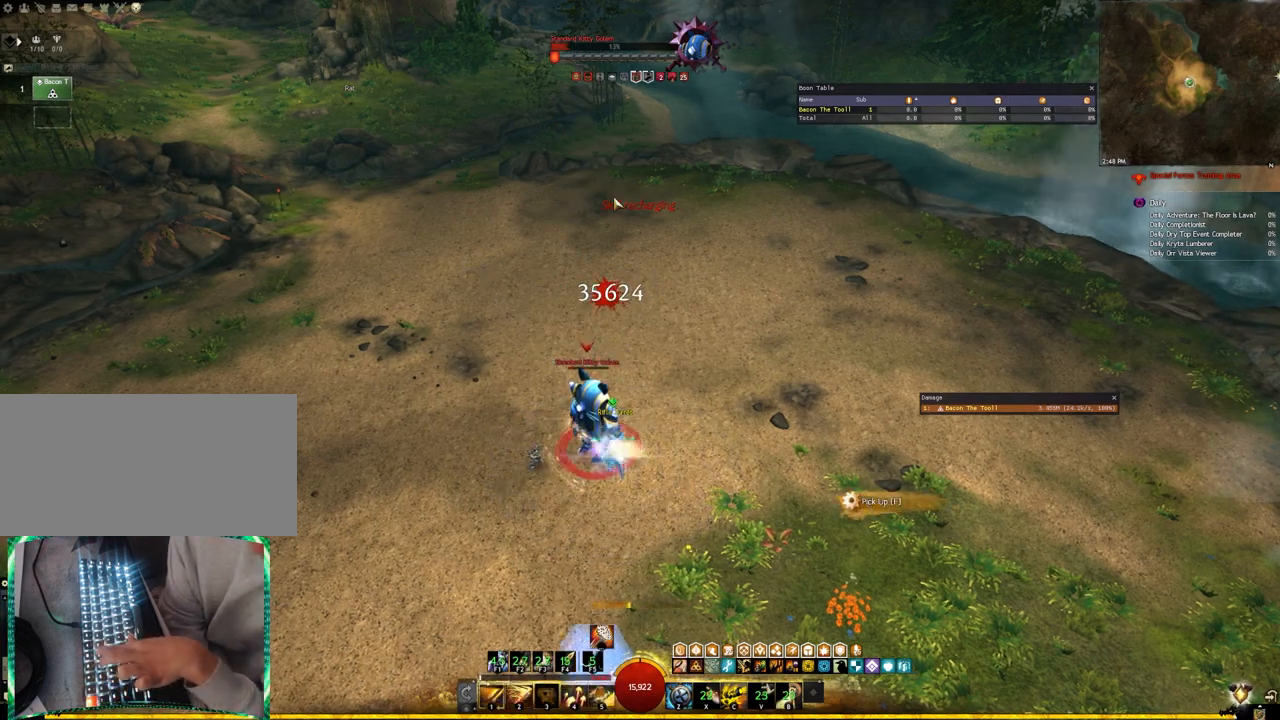
{"keys": ["4"], "events": [[200, "4", "down"], [233, "3", "up"], [367, "4", "up"], [433, "4", "down"]]}
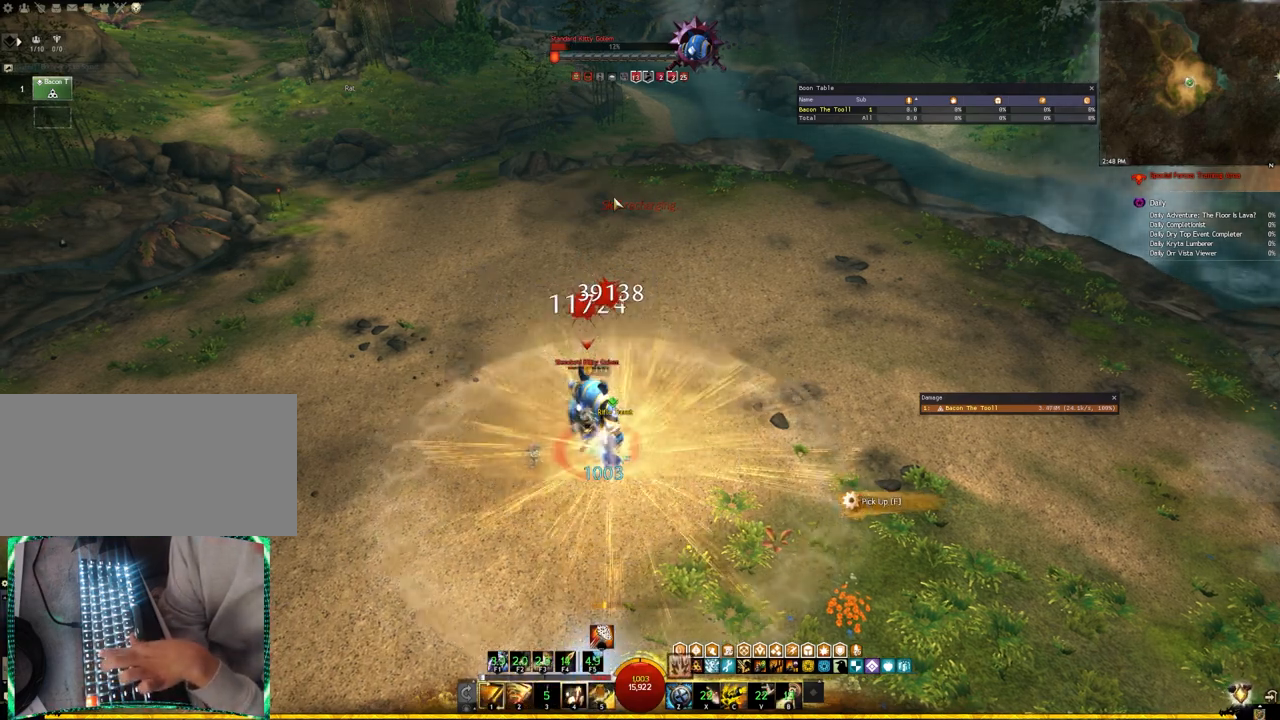
{"keys": [], "events": [[83, "4", "up"]]}
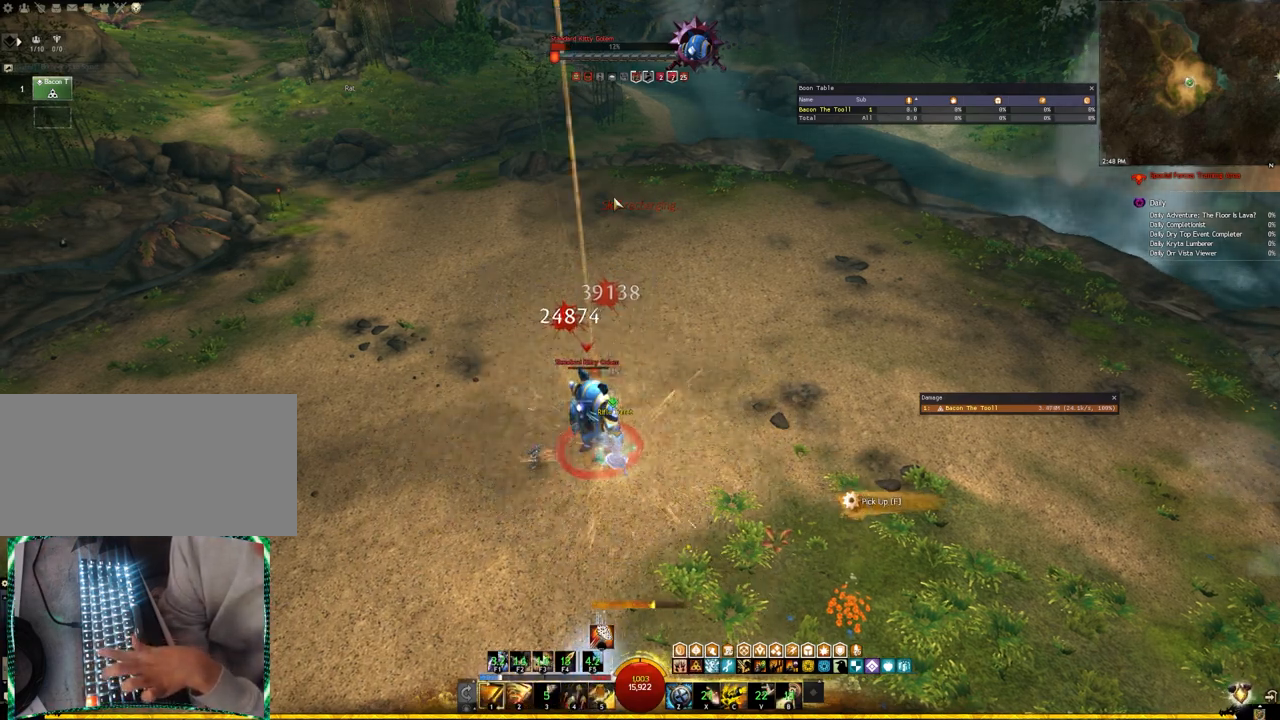
{"keys": [], "events": []}
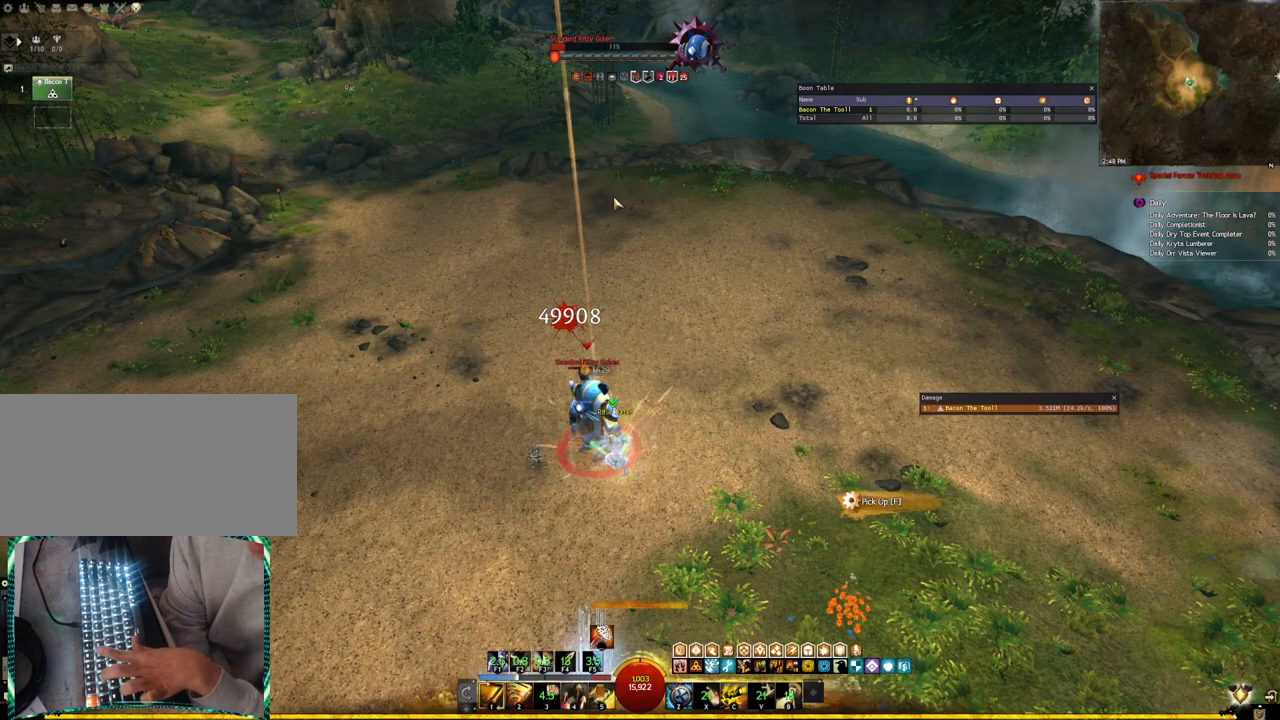
{"keys": [], "events": [[33, "2", "down"], [117, "2", "up"], [183, "2", "down"], [300, "2", "up"], [350, "2", "down"], [483, "2", "up"]]}
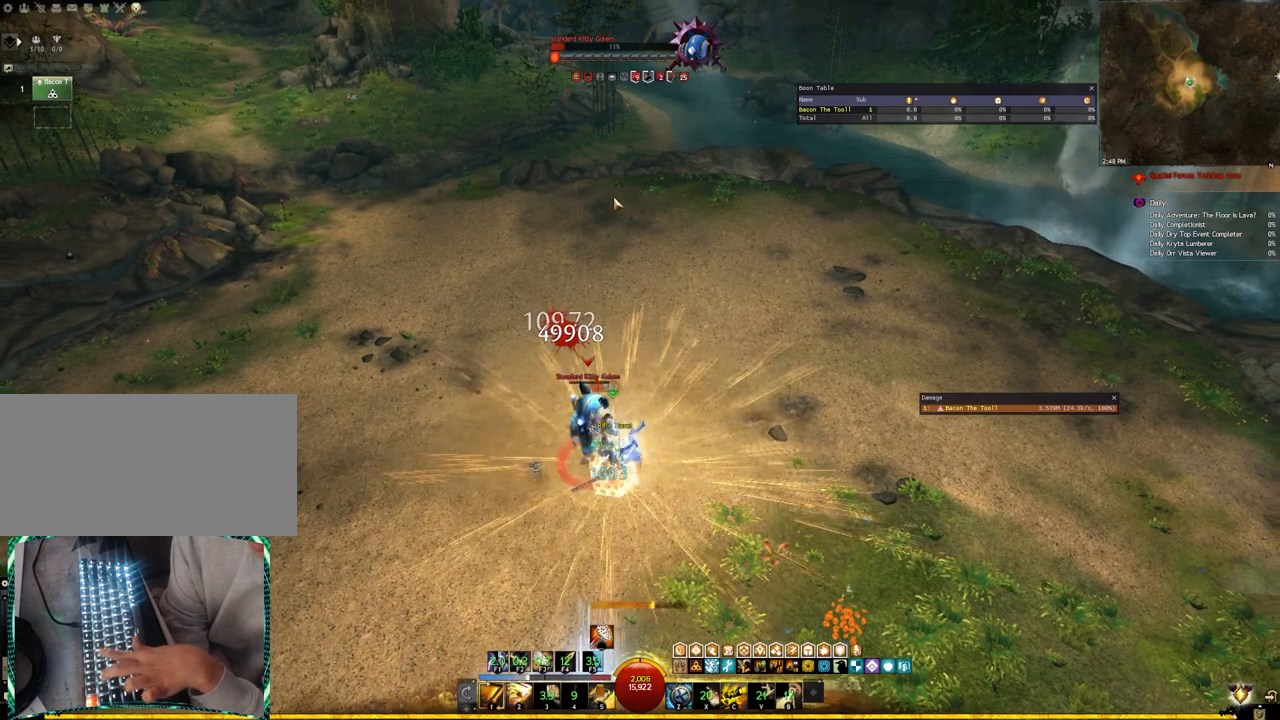
{"keys": ["f3"], "events": [[383, "f3", "down"]]}
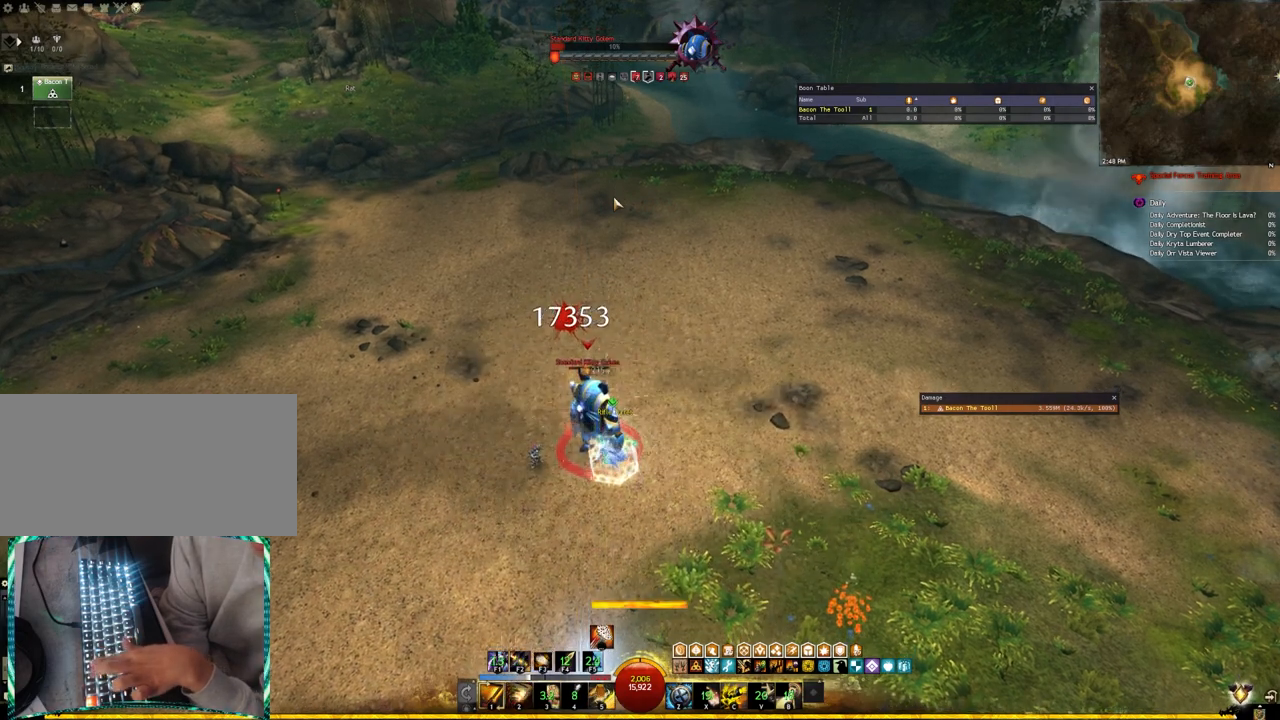
{"keys": ["5"], "events": [[33, "f2", "down"], [33, "f3", "up"], [167, "f2", "up"], [450, "5", "down"]]}
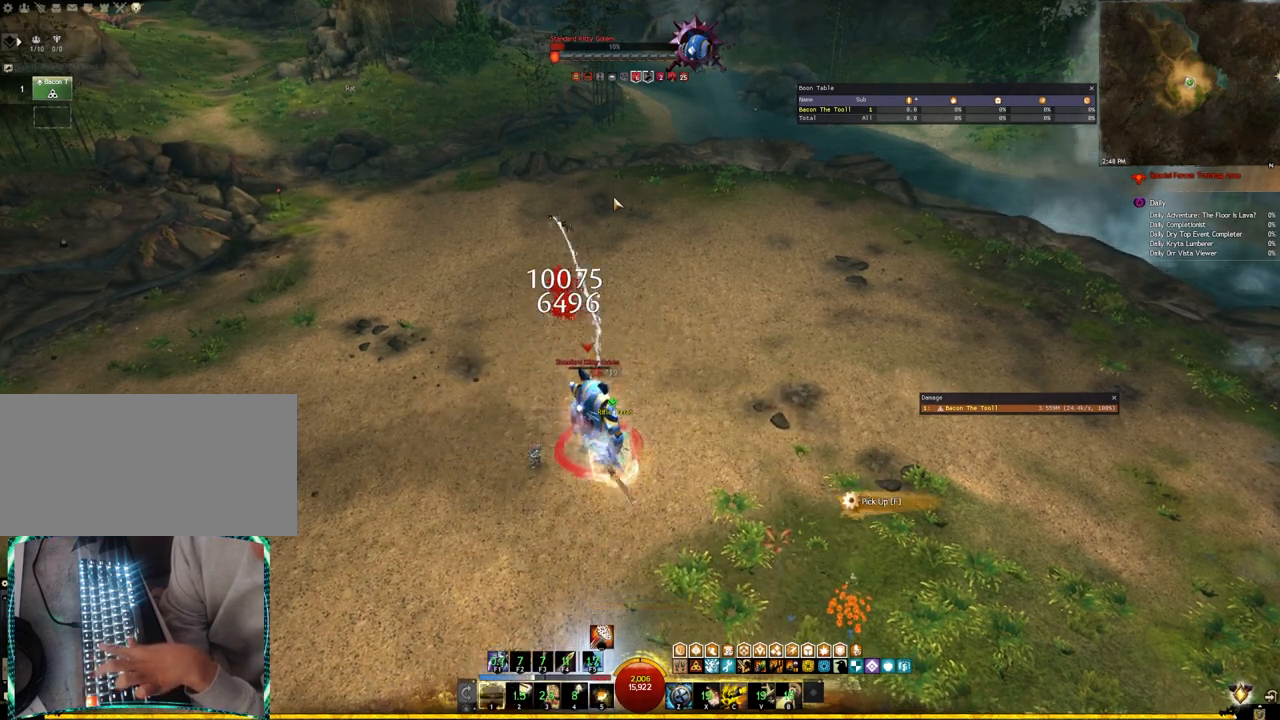
{"keys": [], "events": [[100, "5", "up"], [183, "5", "down"], [267, "5", "up"]]}
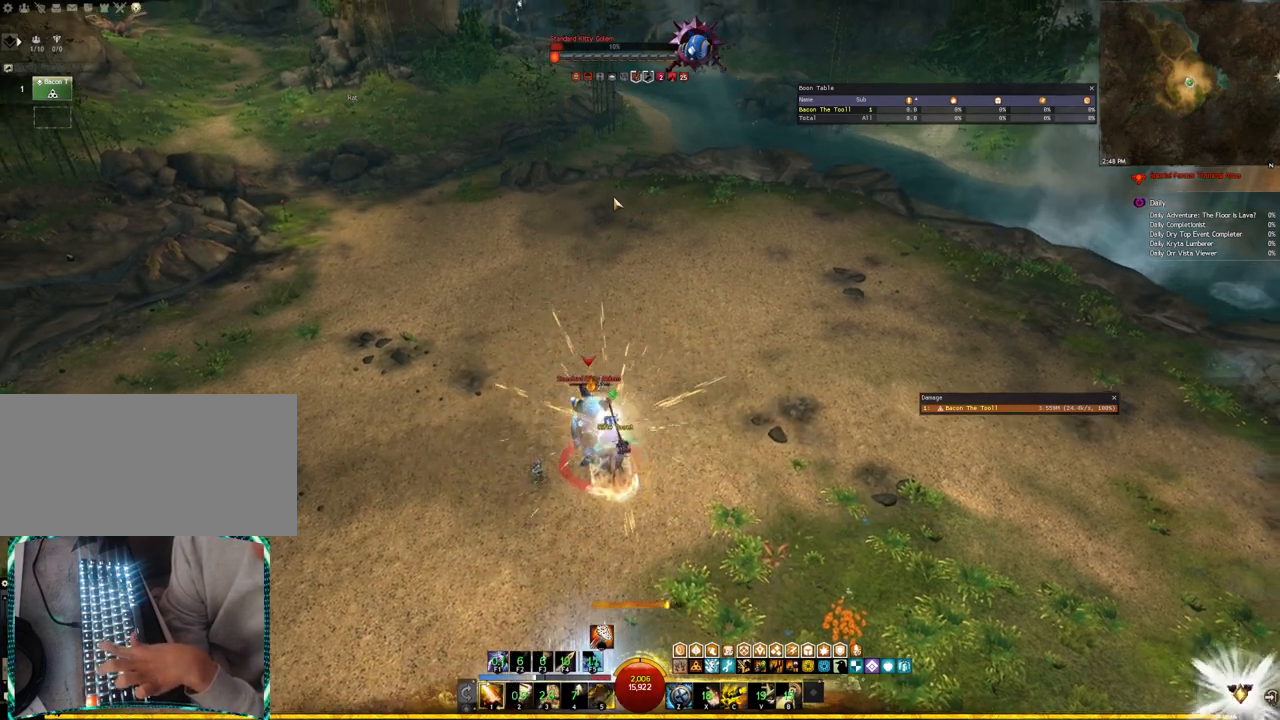
{"keys": [], "events": [[417, "1", "down"], [500, "1", "up"]]}
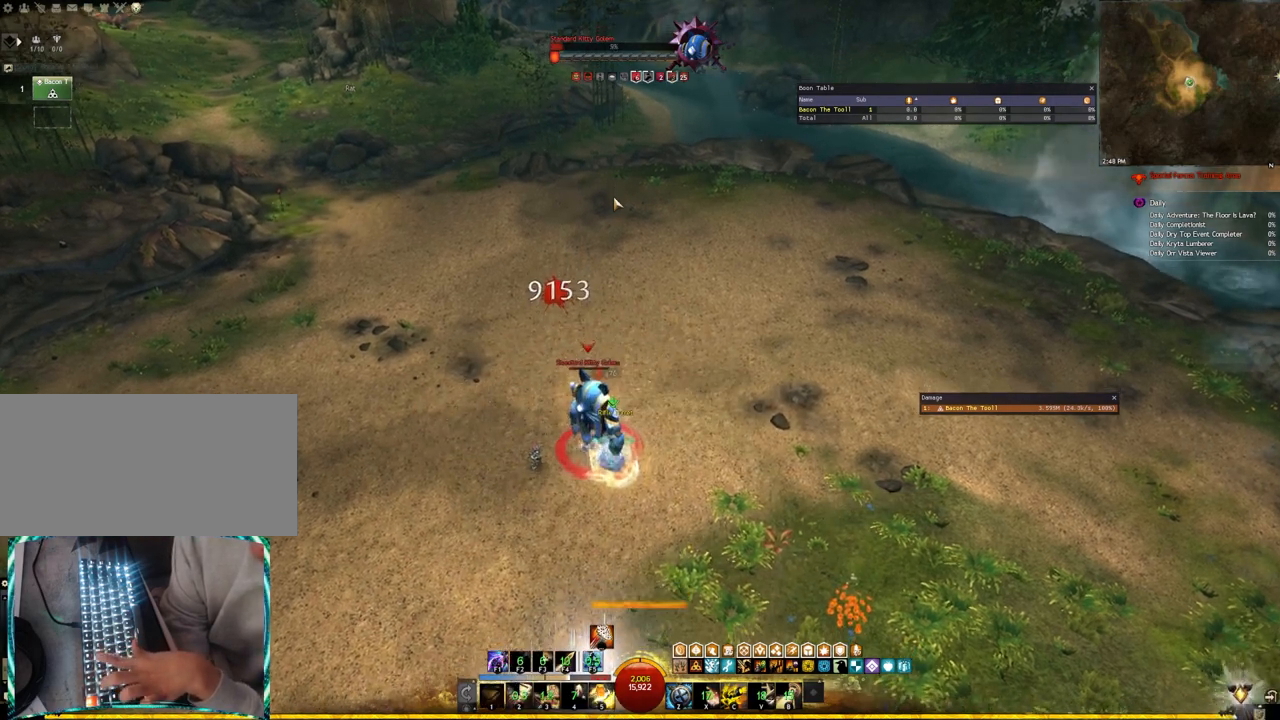
{"keys": [], "events": [[100, "1", "down"], [200, "1", "up"], [283, "1", "down"], [417, "1", "up"]]}
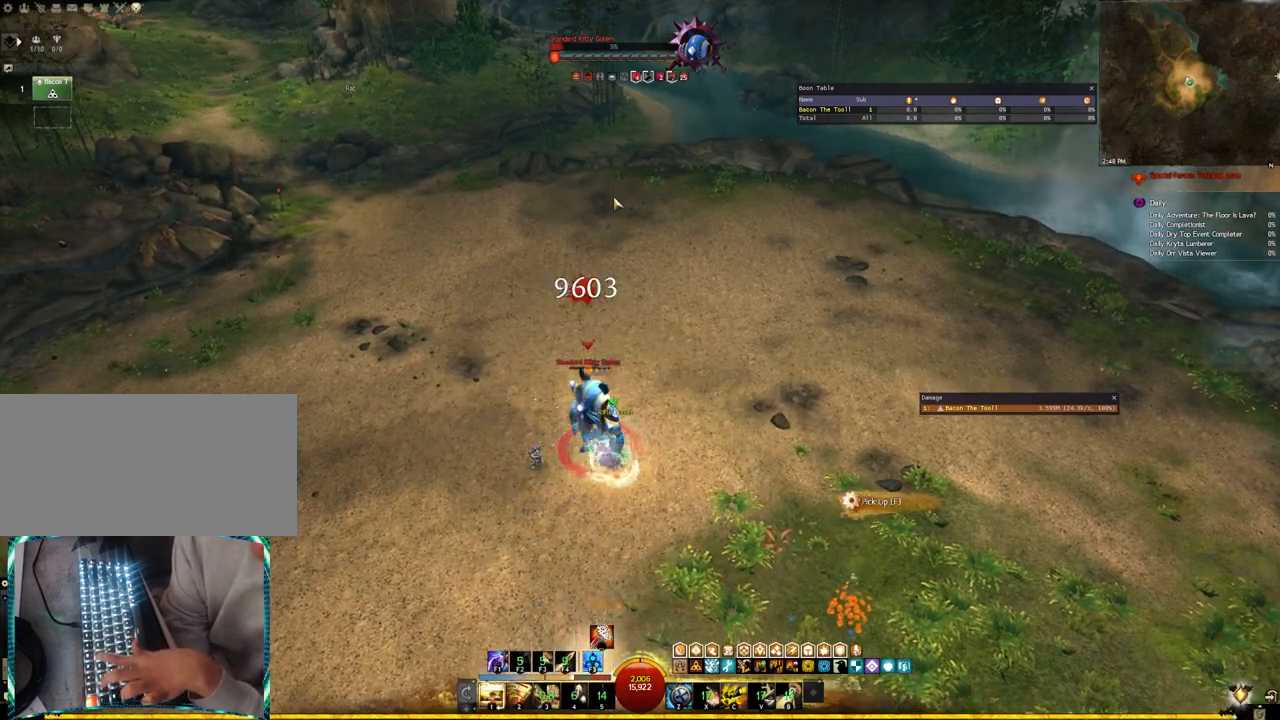
{"keys": ["3"], "events": [[67, "2", "down"], [233, "2", "up"], [500, "3", "down"]]}
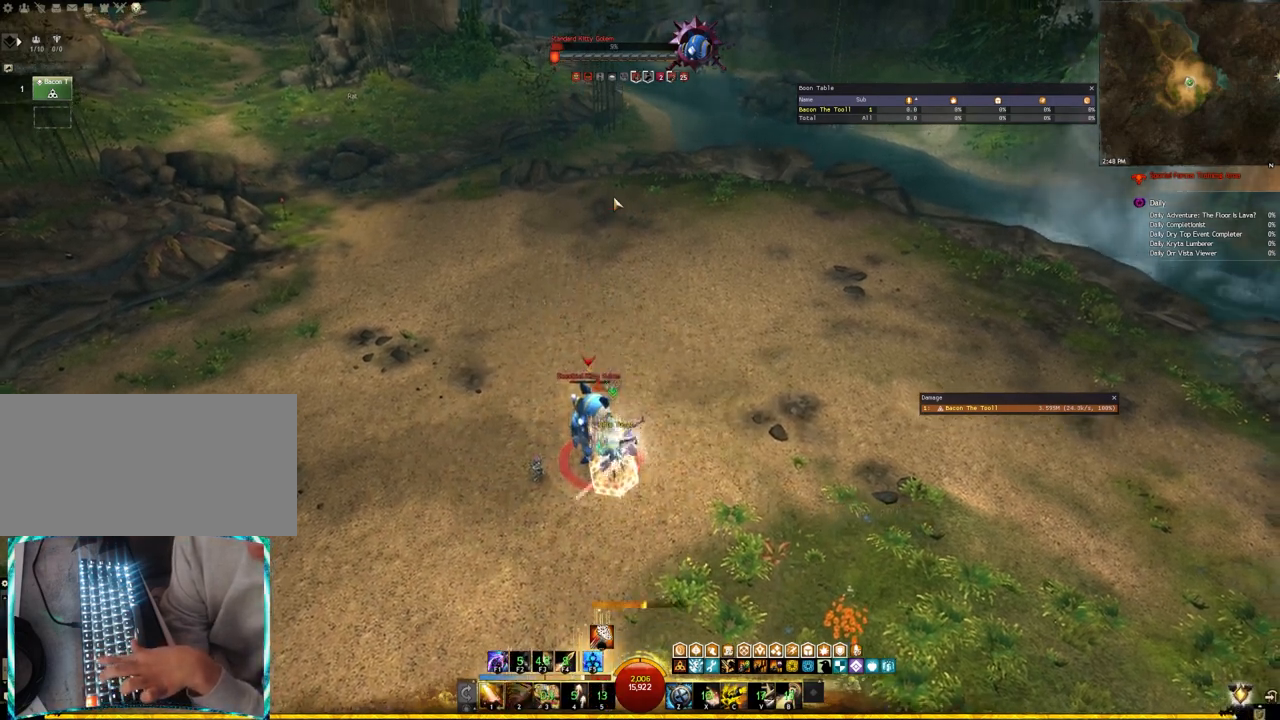
{"keys": [], "events": [[150, "3", "up"], [333, "3", "down"], [467, "3", "up"]]}
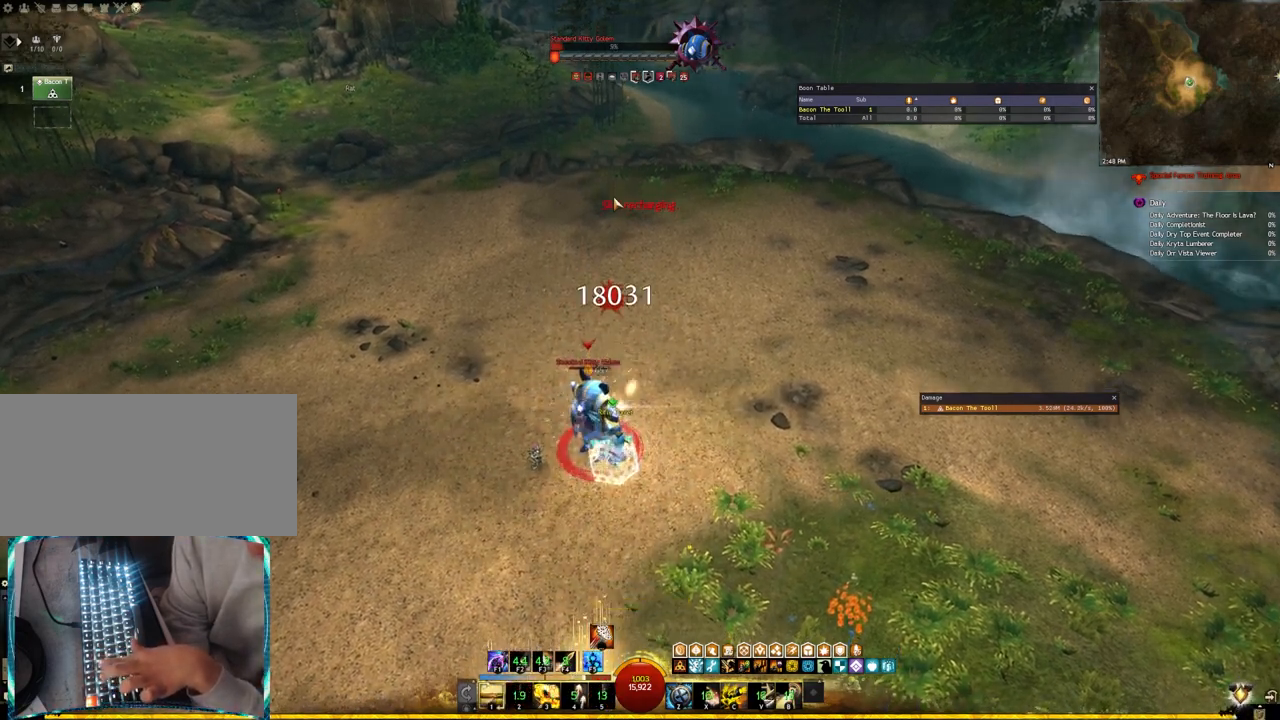
{"keys": ["3"], "events": [[33, "3", "down"], [183, "3", "up"], [233, "3", "down"], [400, "3", "up"], [500, "3", "down"]]}
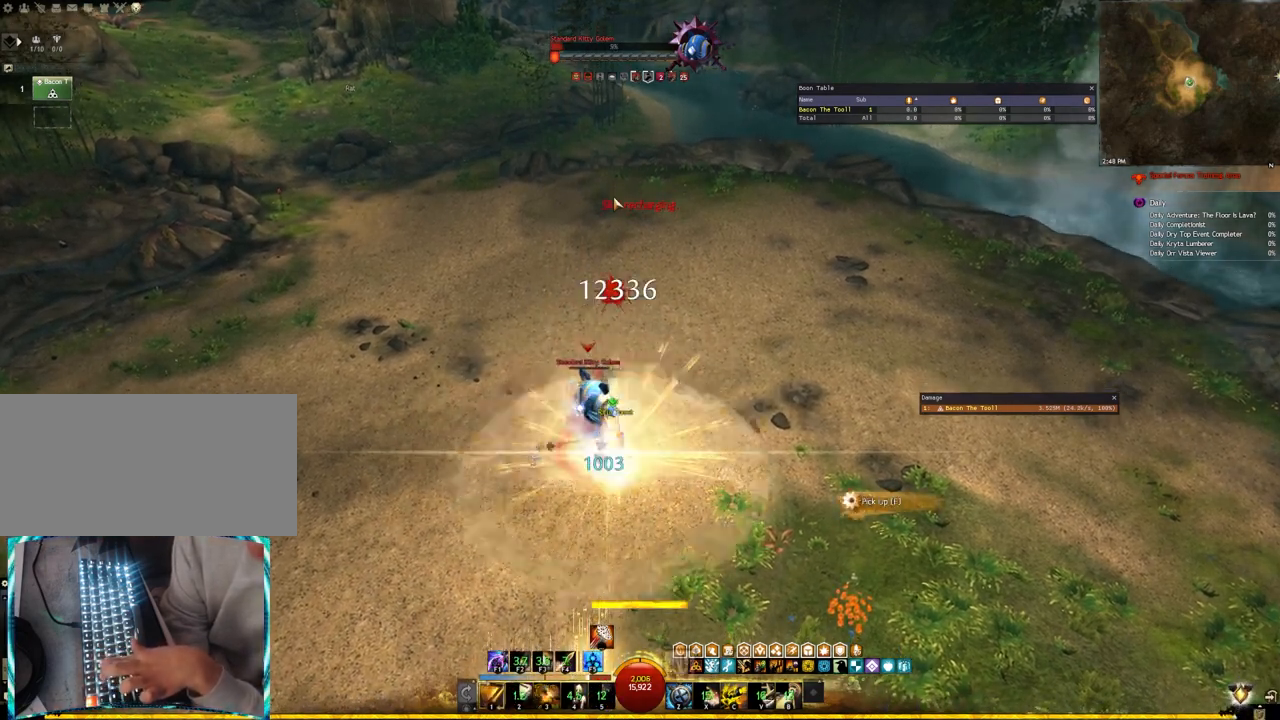
{"keys": [], "events": [[200, "3", "up"]]}
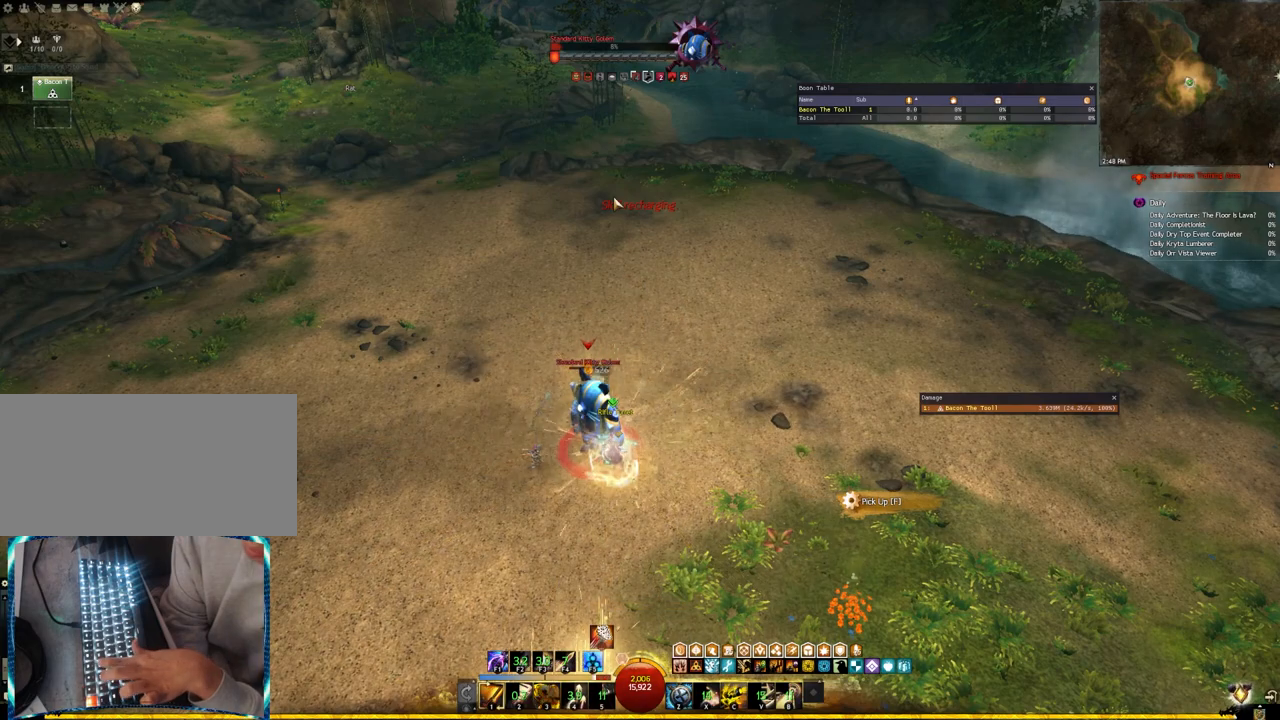
{"keys": ["1"], "events": [[333, "1", "down"], [450, "1", "up"], [500, "1", "down"]]}
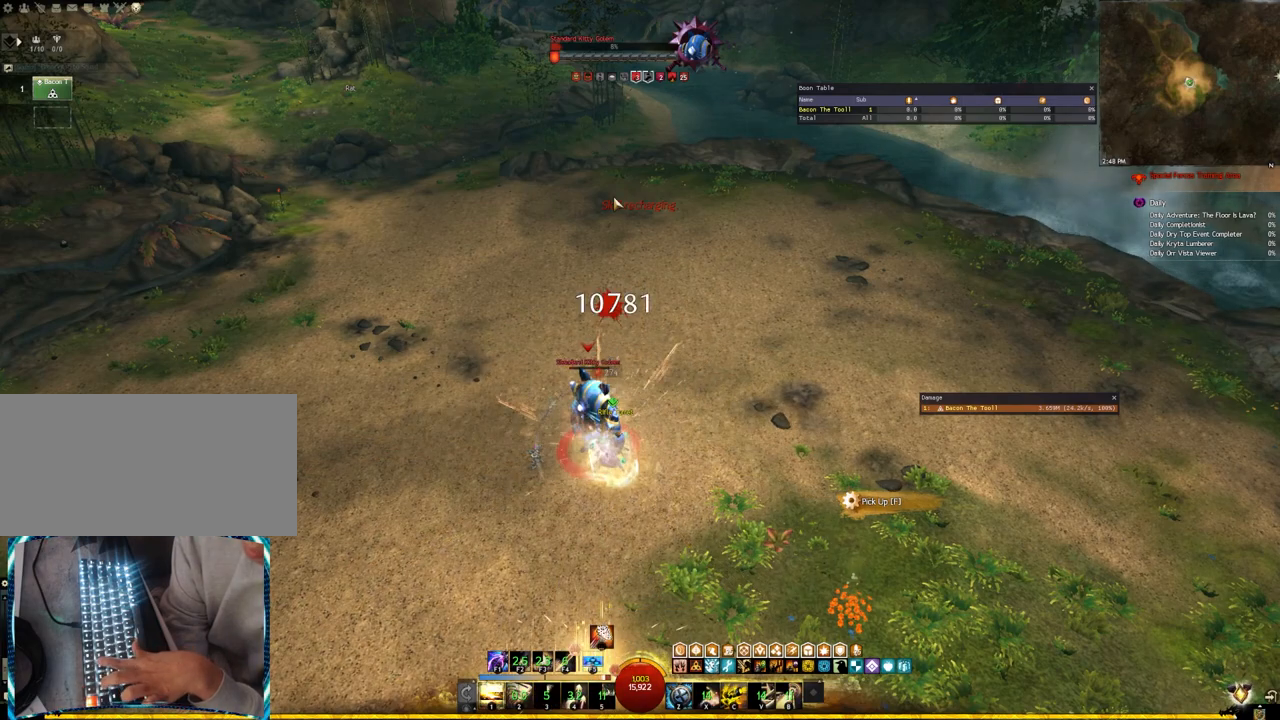
{"keys": [], "events": [[83, "1", "up"], [200, "f1", "down"], [317, "f1", "up"], [383, "f1", "down"], [500, "f1", "up"]]}
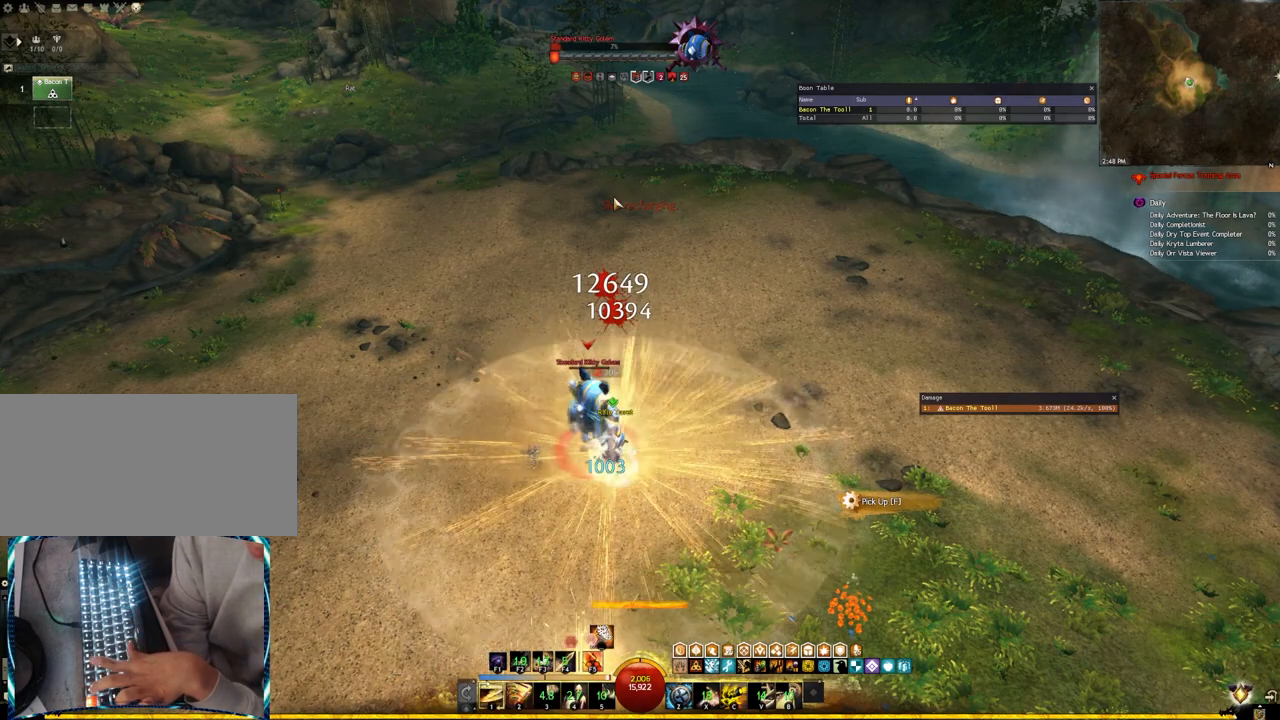
{"keys": ["2"], "events": [[67, "f1", "down"], [200, "f1", "up"], [300, "2", "down"], [400, "2", "up"], [483, "2", "down"]]}
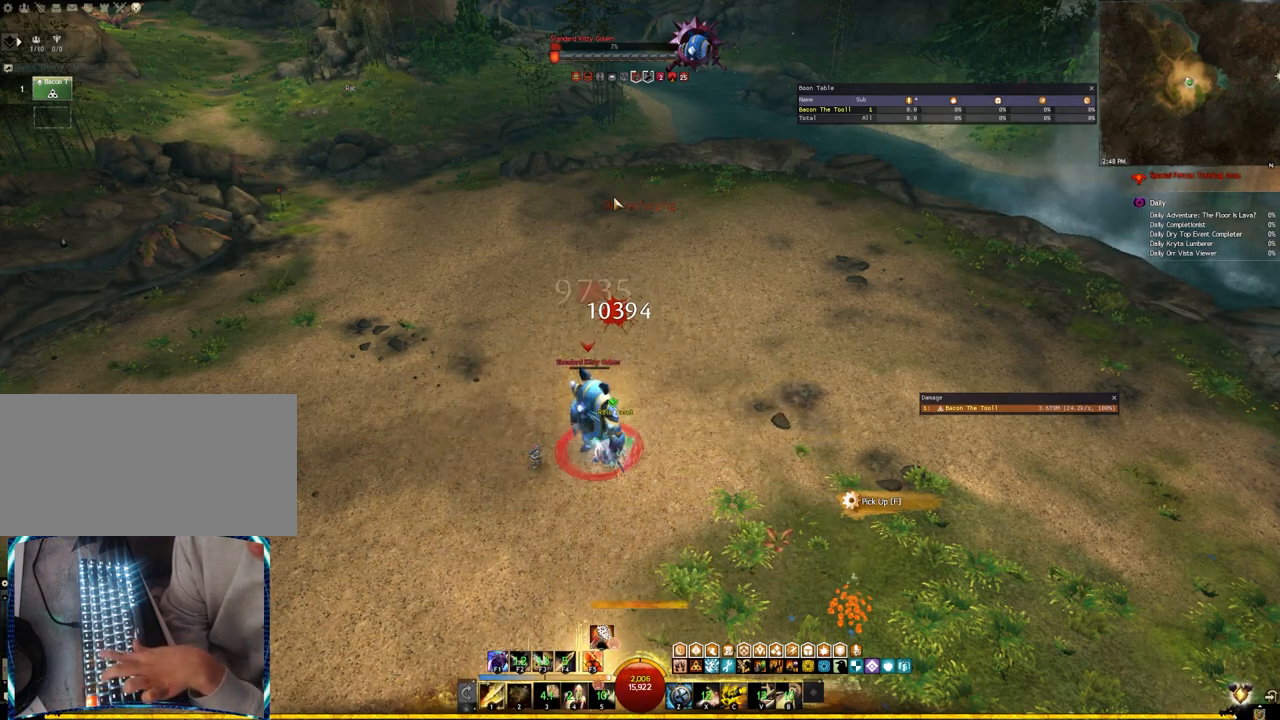
{"keys": [], "events": [[83, "2", "up"], [167, "2", "down"], [267, "2", "up"], [333, "2", "down"], [483, "2", "up"]]}
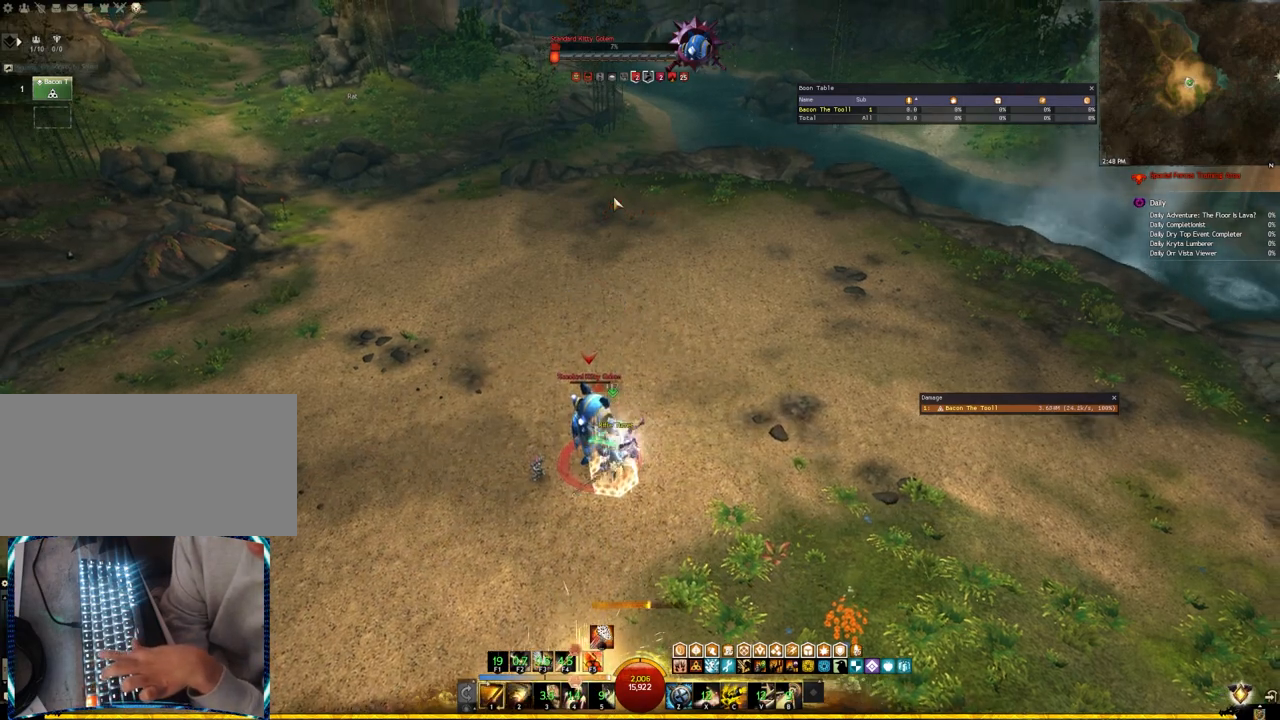
{"keys": ["2"], "events": [[50, "2", "down"], [150, "2", "up"], [350, "2", "down"]]}
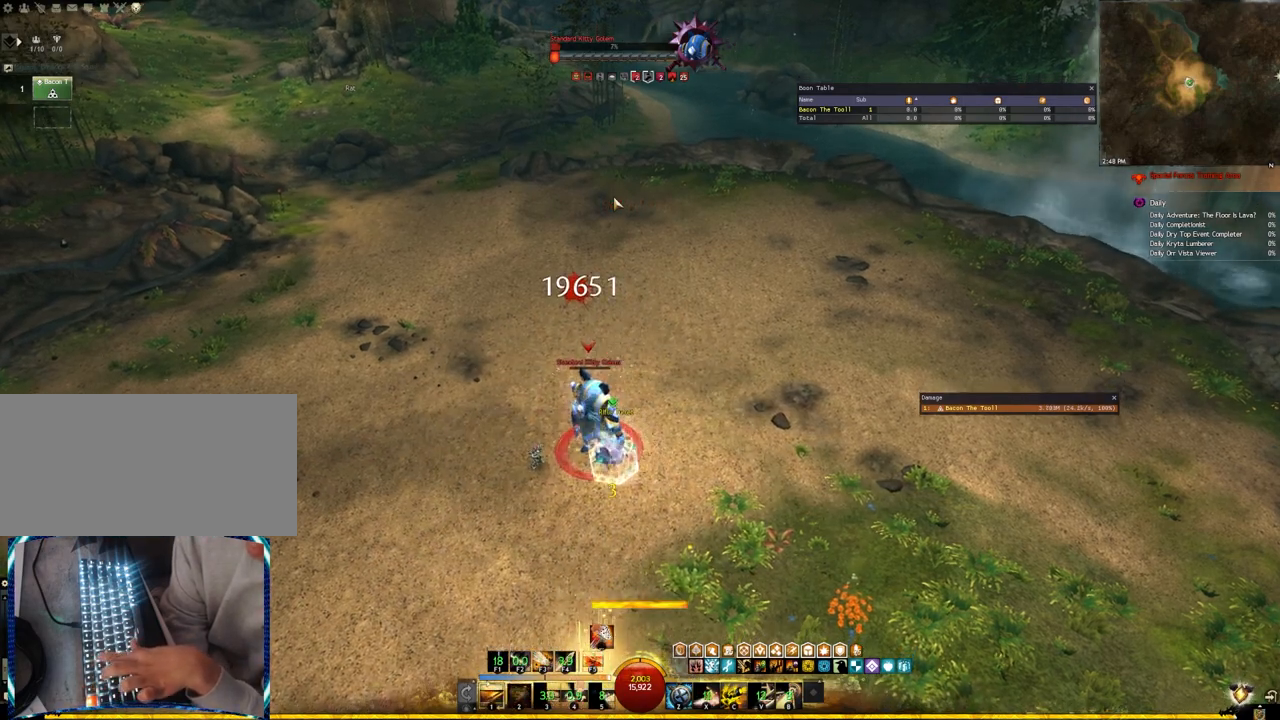
{"keys": ["f3"], "events": [[17, "2", "up"], [133, "2", "down"], [300, "2", "up"], [400, "f3", "down"]]}